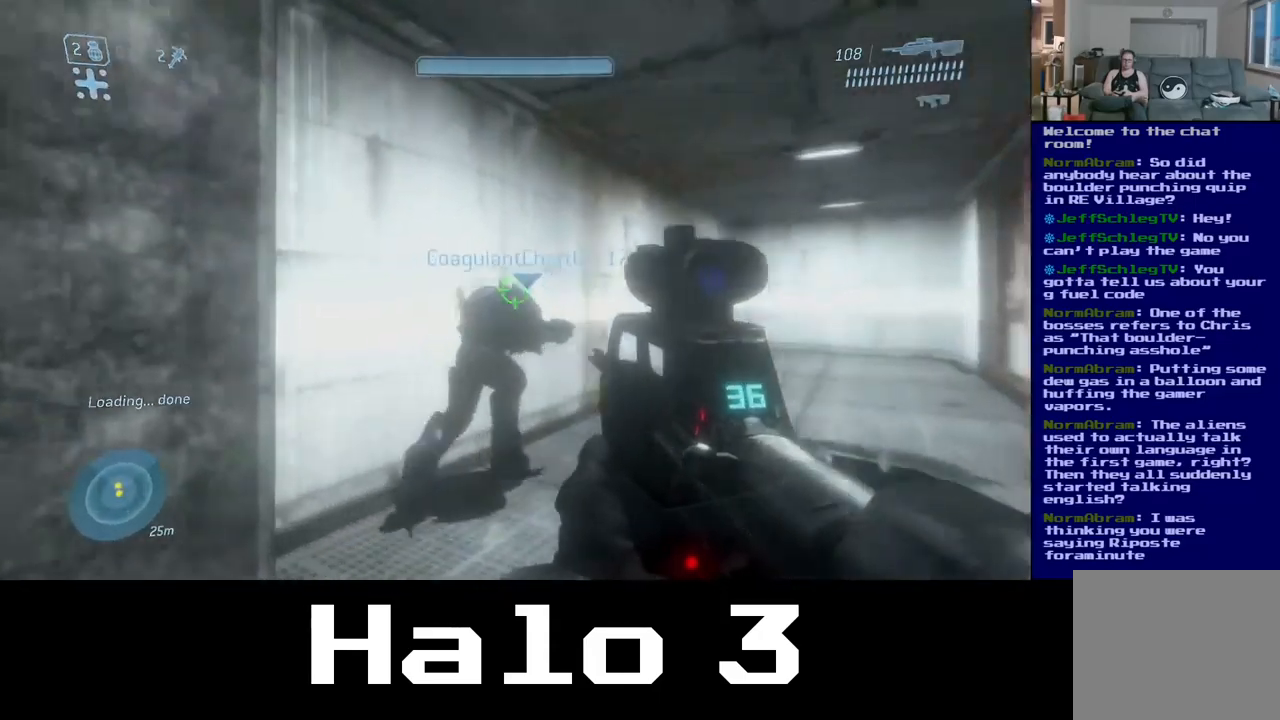
Gameplay with a controller (Xbox layout); each line is a JSON object with the inputs held at the frame after it. "events" lists button and stick changes between this image and that frame as [ms after this image, input, new state], when the widget could be followed in between.
{"buttons": [], "left_stick": "up-left", "right_stick": "right", "events": [[200, "right_stick", "center"], [350, "right_stick", "right"], [384, "left_stick", "up"], [500, "left_stick", "up-left"]]}
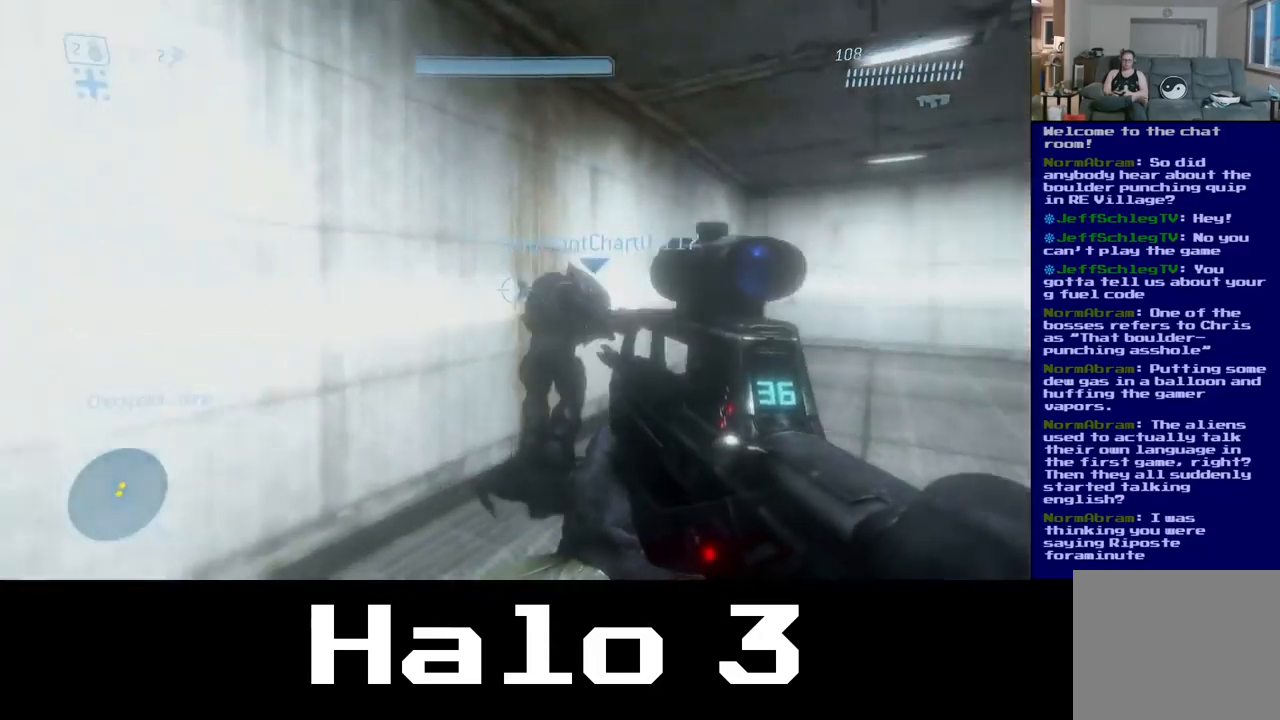
{"buttons": [], "left_stick": "up-left", "right_stick": "right", "events": [[250, "right_stick", "center"], [450, "right_stick", "right"]]}
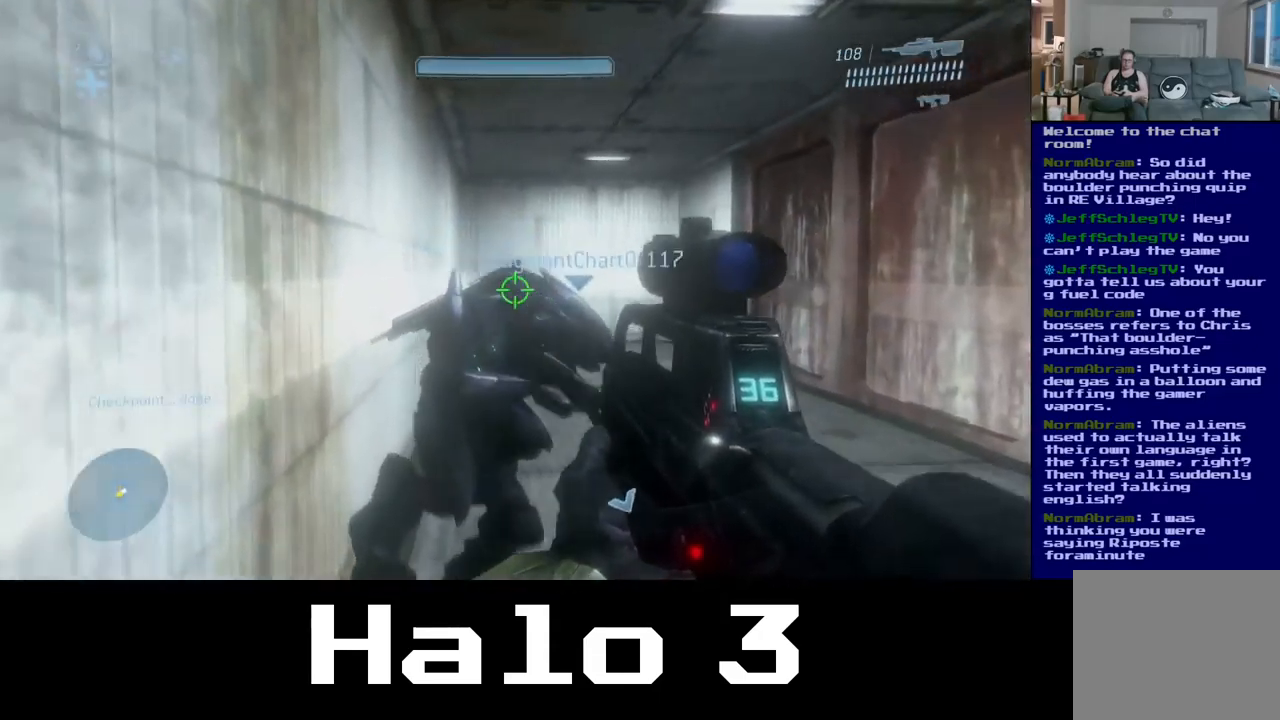
{"buttons": [], "left_stick": "down-right", "right_stick": "right", "events": [[100, "right_stick", "center"], [200, "left_stick", "center"], [200, "right_stick", "right"], [317, "left_stick", "down-right"]]}
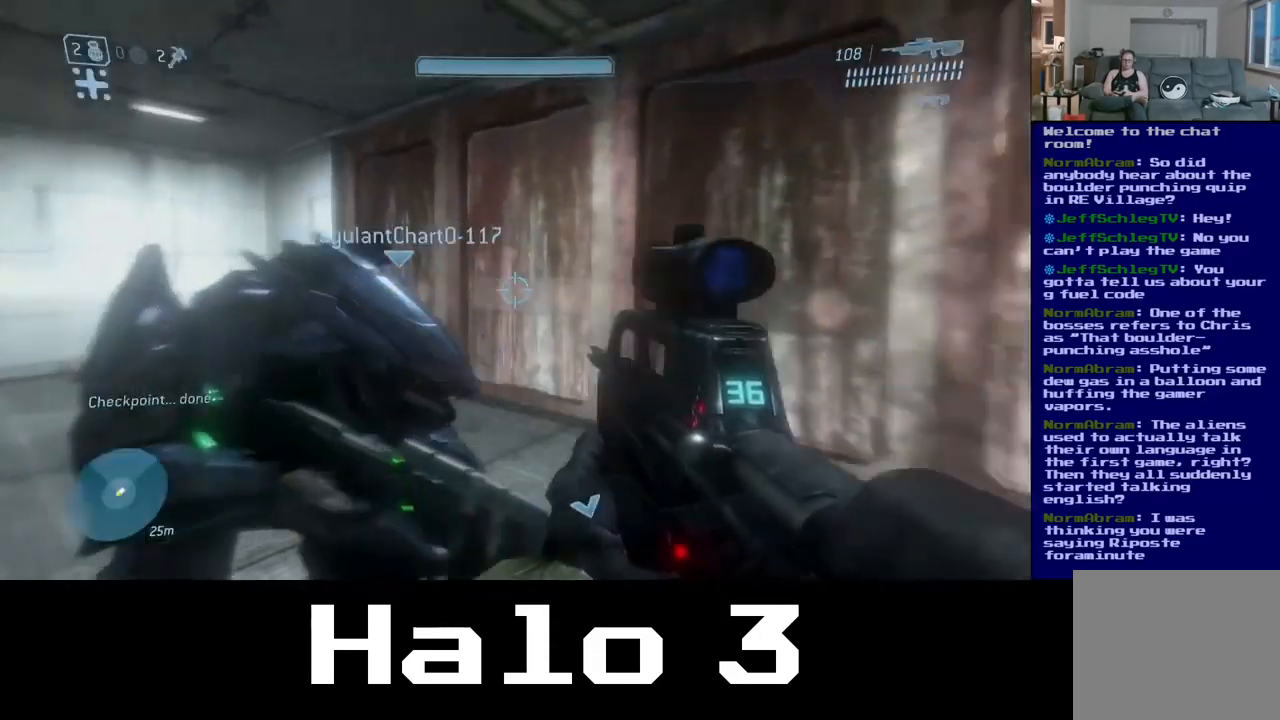
{"buttons": [], "left_stick": "center", "right_stick": "right", "events": [[17, "left_stick", "center"]]}
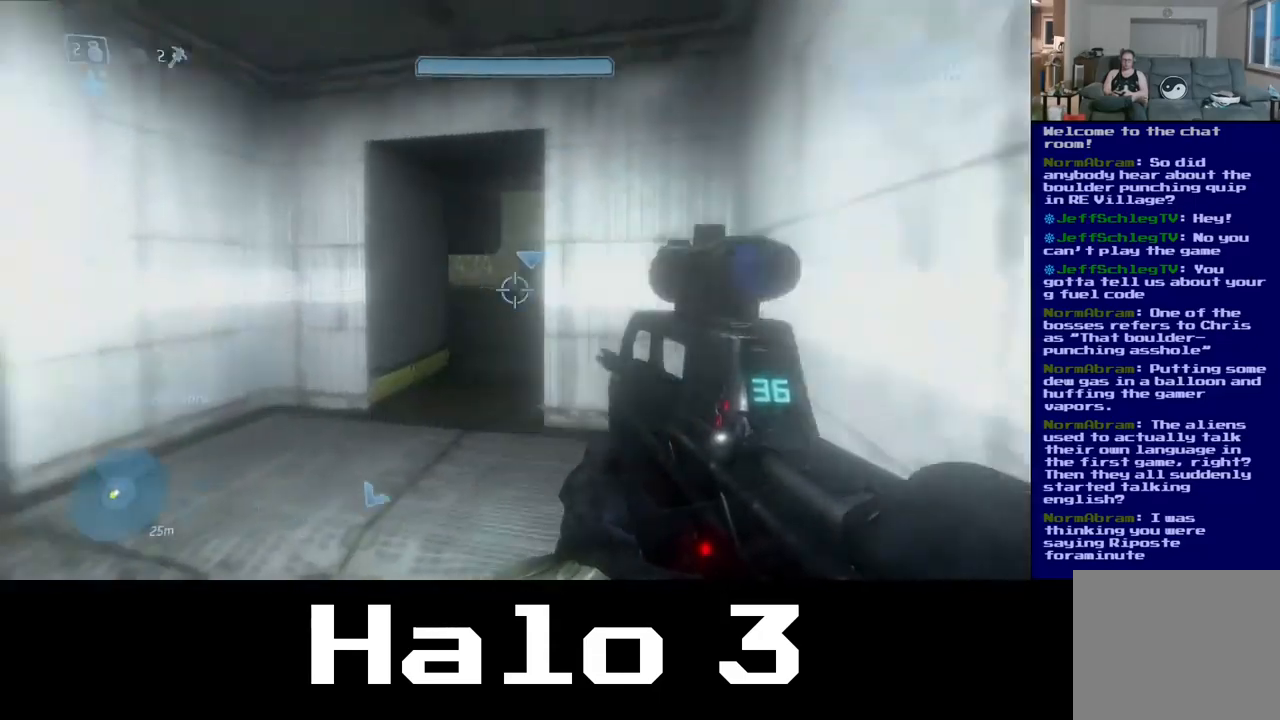
{"buttons": [], "left_stick": "up-left", "right_stick": "center", "events": [[84, "right_stick", "center"], [484, "left_stick", "up-left"]]}
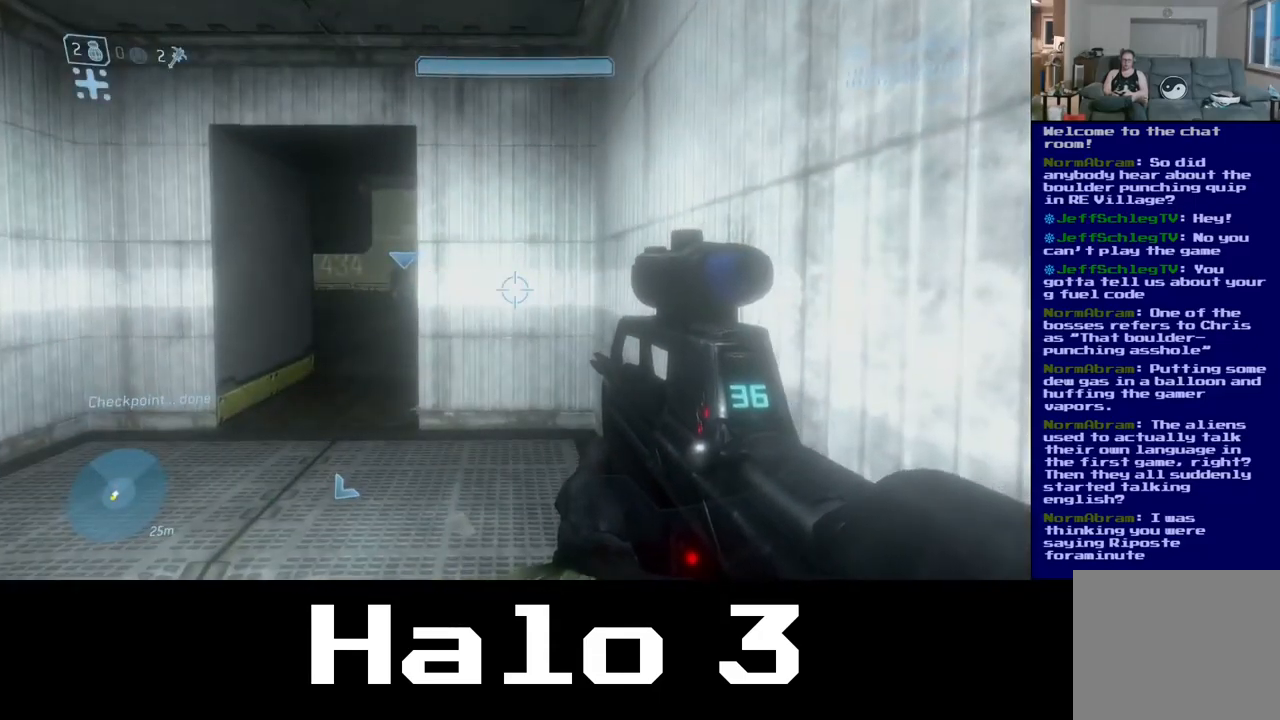
{"buttons": [], "left_stick": "up", "right_stick": "center", "events": [[467, "left_stick", "up"]]}
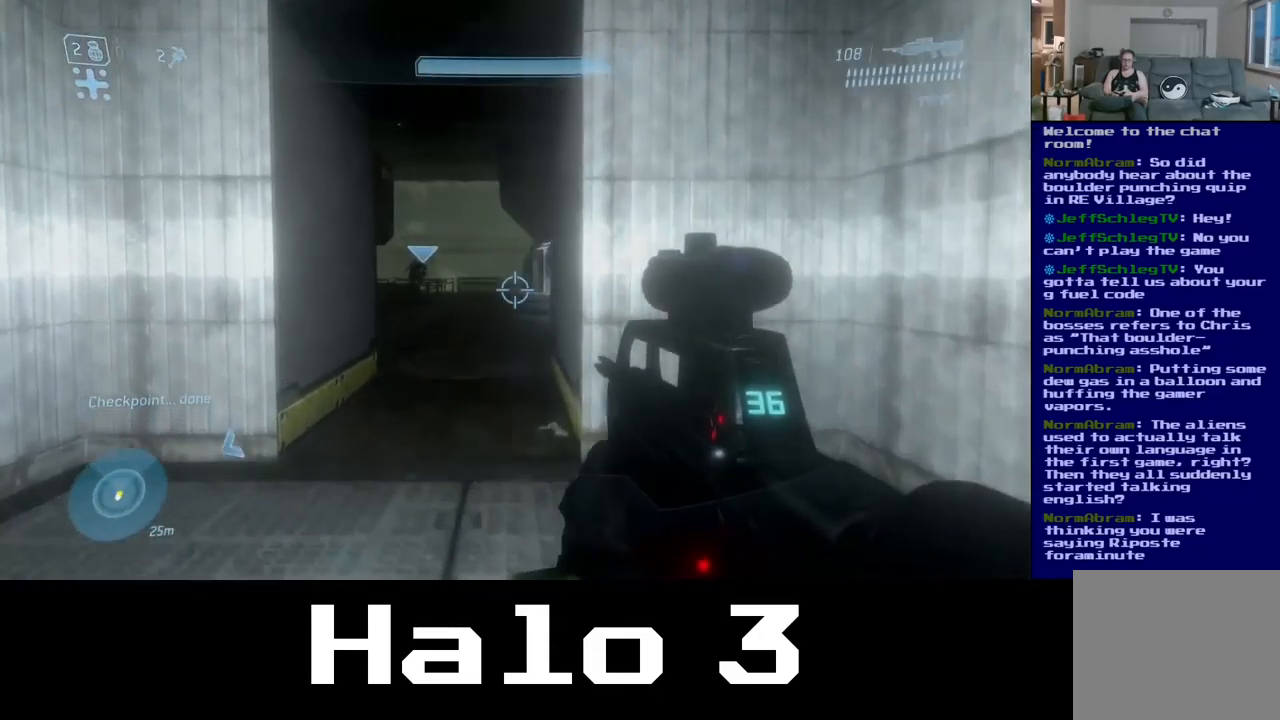
{"buttons": [], "left_stick": "right", "right_stick": "left", "events": [[17, "left_stick", "up-right"], [250, "left_stick", "center"], [434, "left_stick", "right"], [450, "right_stick", "left"]]}
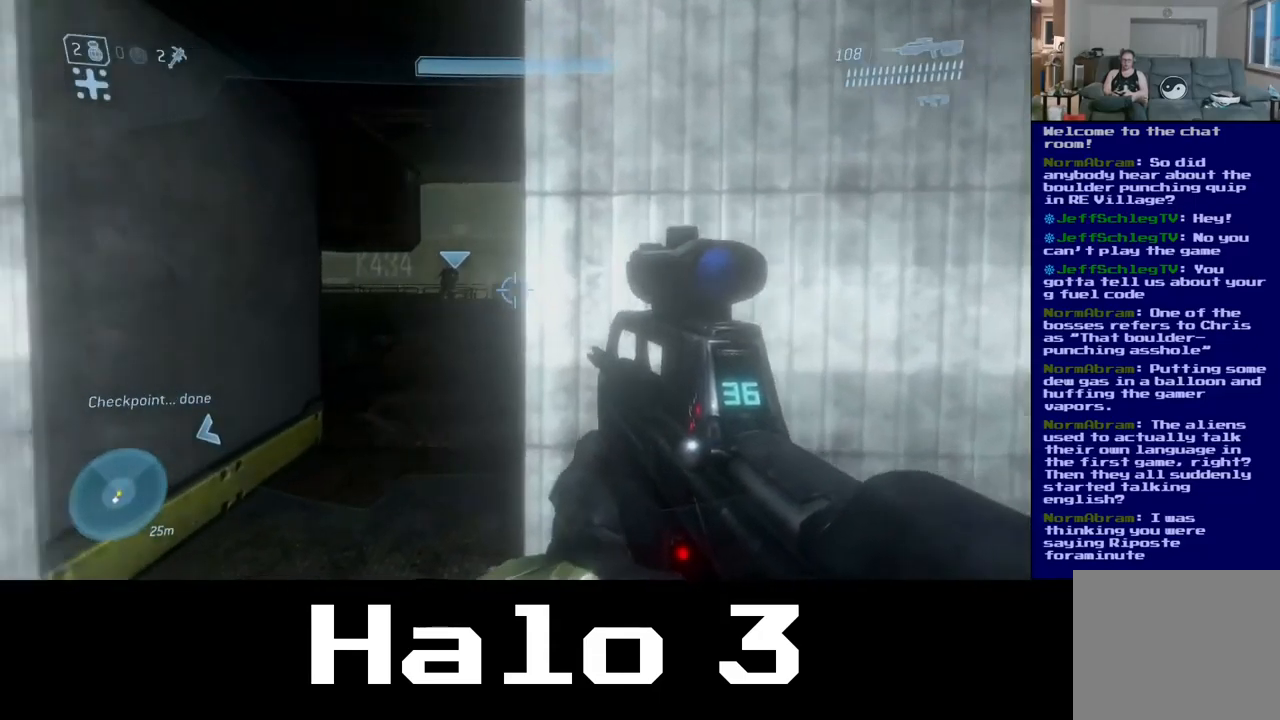
{"buttons": [], "left_stick": "center", "right_stick": "left", "events": [[201, "left_stick", "center"]]}
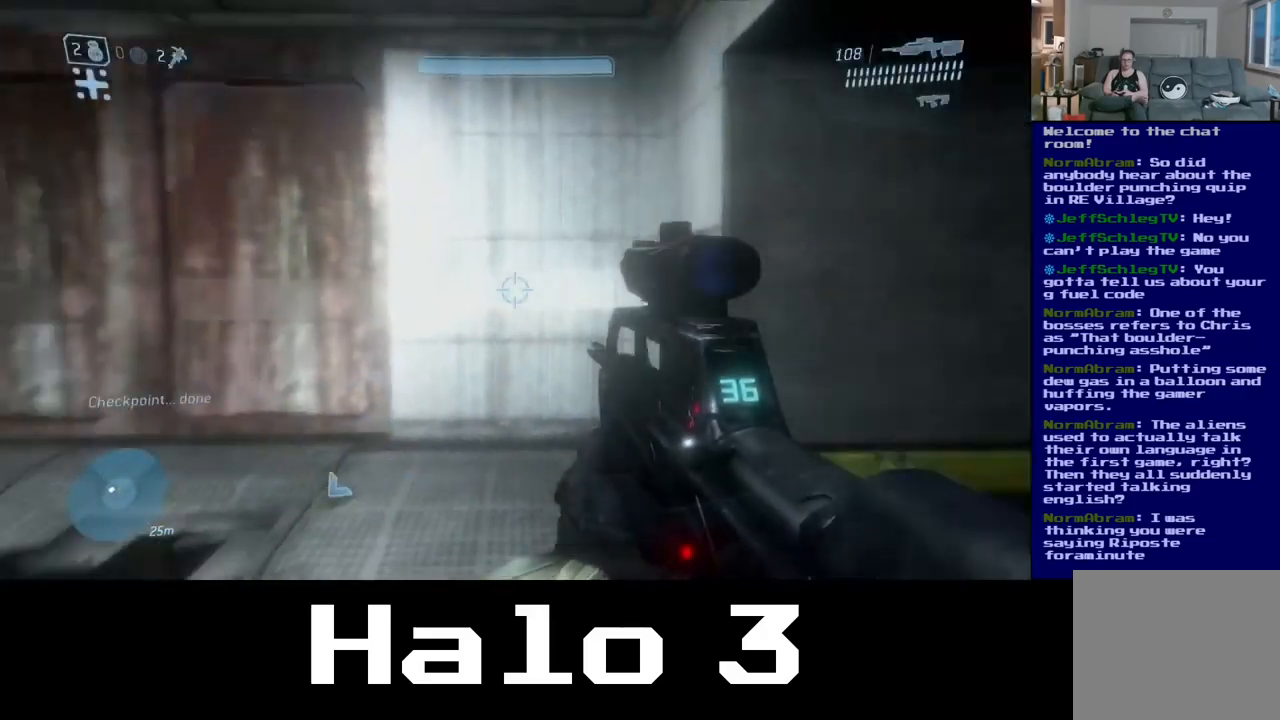
{"buttons": [], "left_stick": "center", "right_stick": "center", "events": [[300, "right_stick", "center"]]}
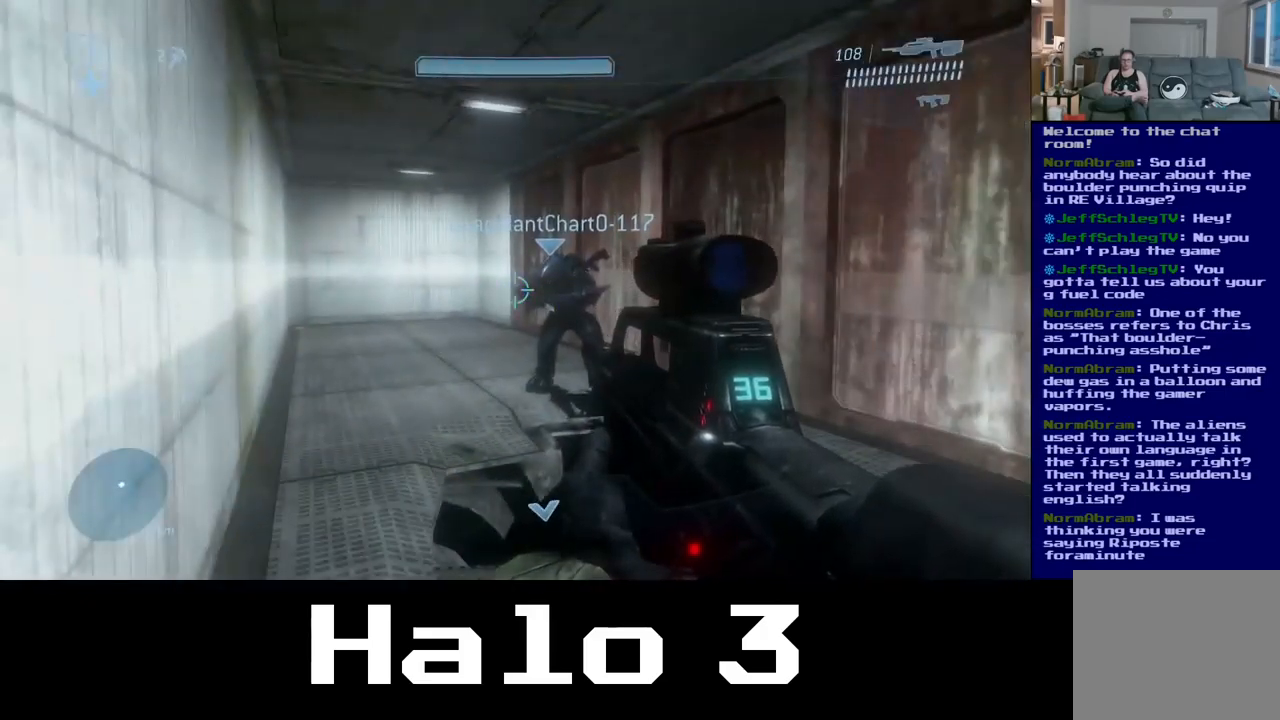
{"buttons": [], "left_stick": "center", "right_stick": "center", "events": []}
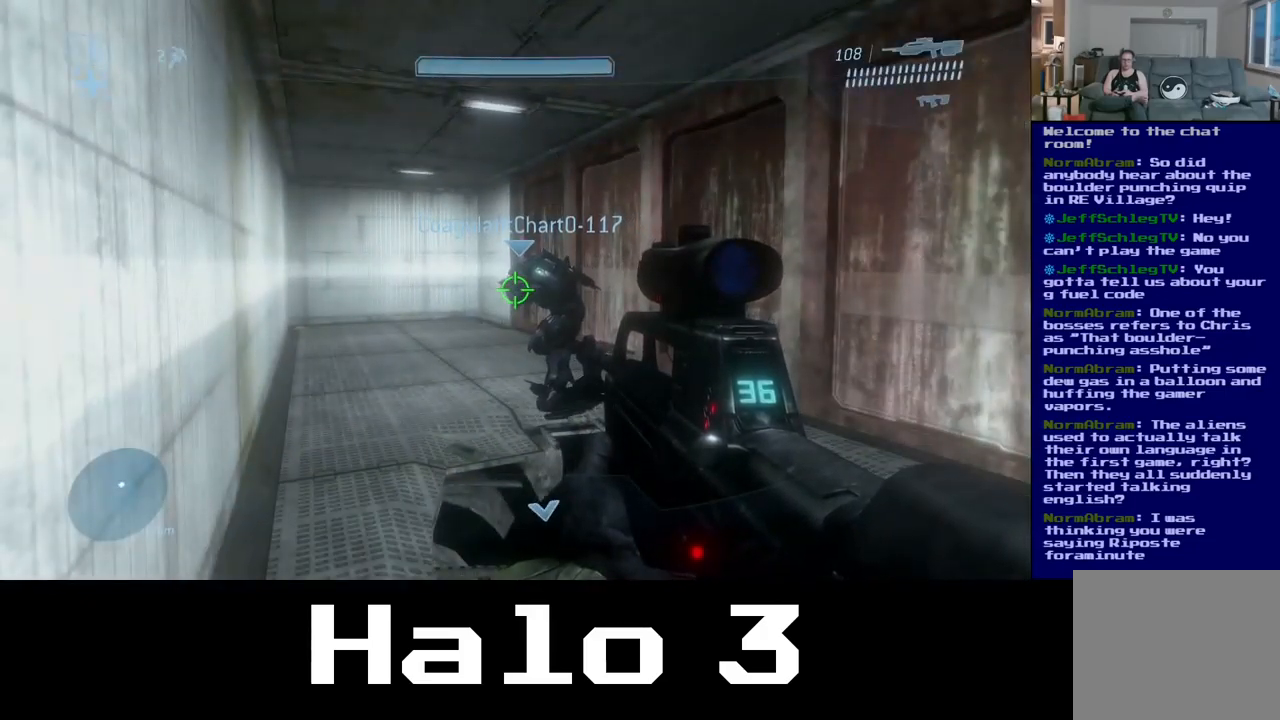
{"buttons": [], "left_stick": "up-right", "right_stick": "center", "events": [[300, "left_stick", "up-right"]]}
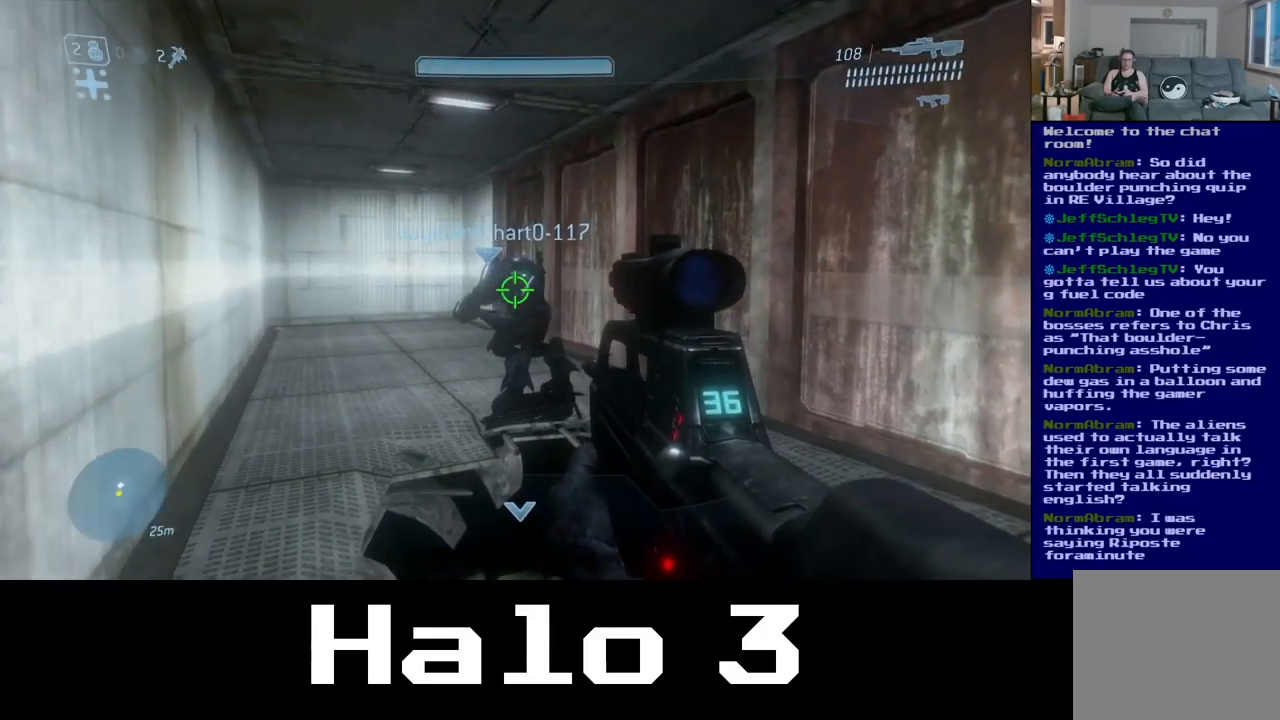
{"buttons": [], "left_stick": "left", "right_stick": "center", "events": [[33, "left_stick", "up-left"], [250, "Y", "down"], [300, "left_stick", "center"], [383, "Y", "up"], [383, "left_stick", "left"]]}
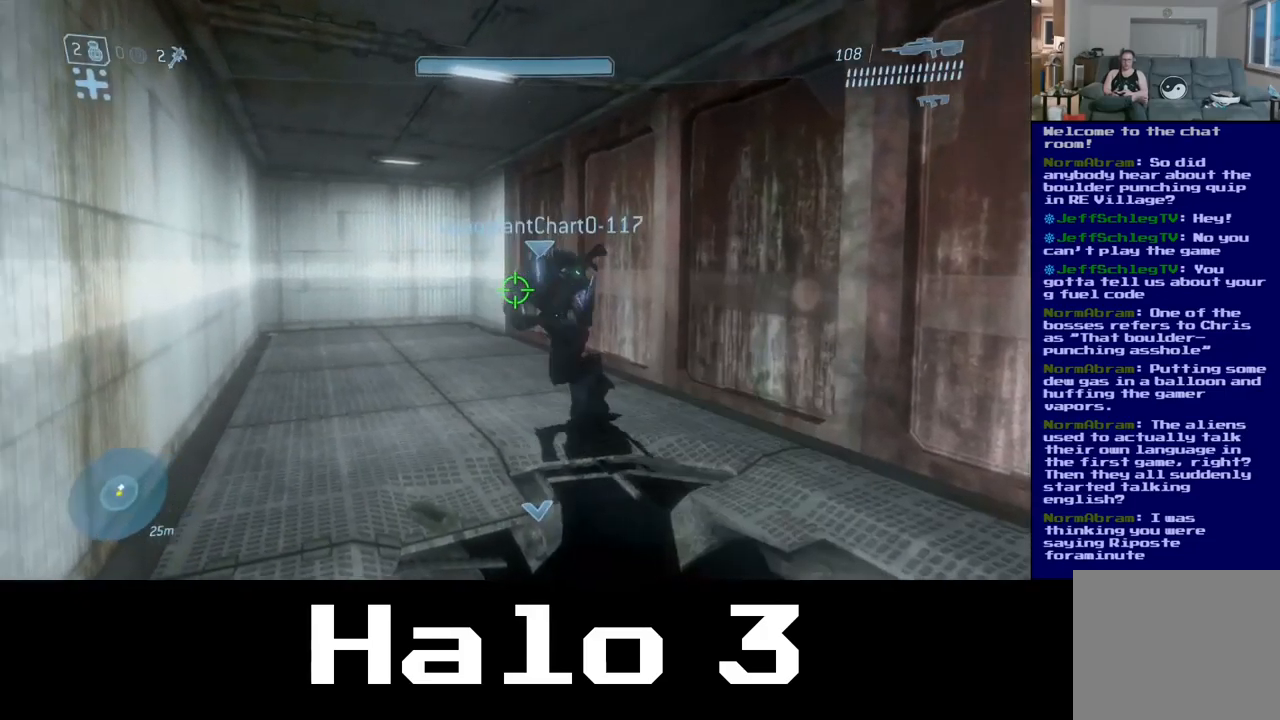
{"buttons": [], "left_stick": "center", "right_stick": "center", "events": [[167, "right_stick", "left"], [217, "left_stick", "center"], [350, "right_stick", "center"]]}
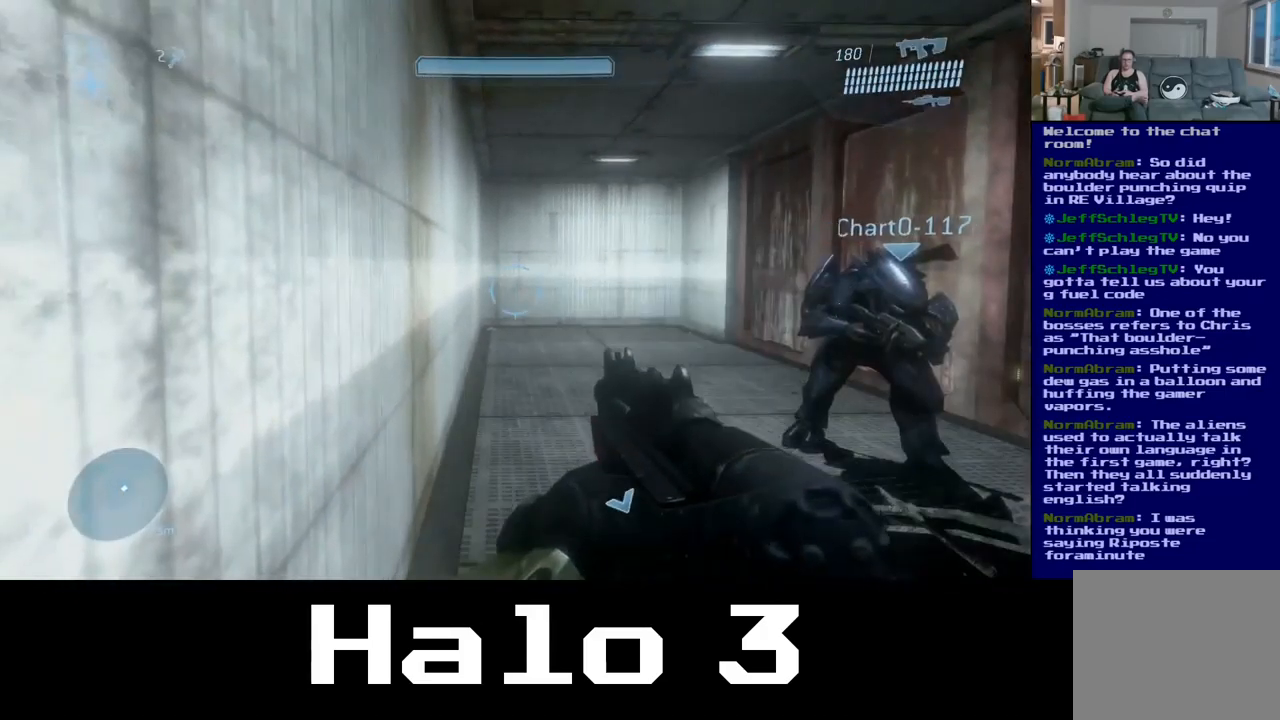
{"buttons": [], "left_stick": "center", "right_stick": "center", "events": [[83, "right_stick", "left"], [183, "right_stick", "center"], [283, "left_stick", "right"], [433, "left_stick", "center"]]}
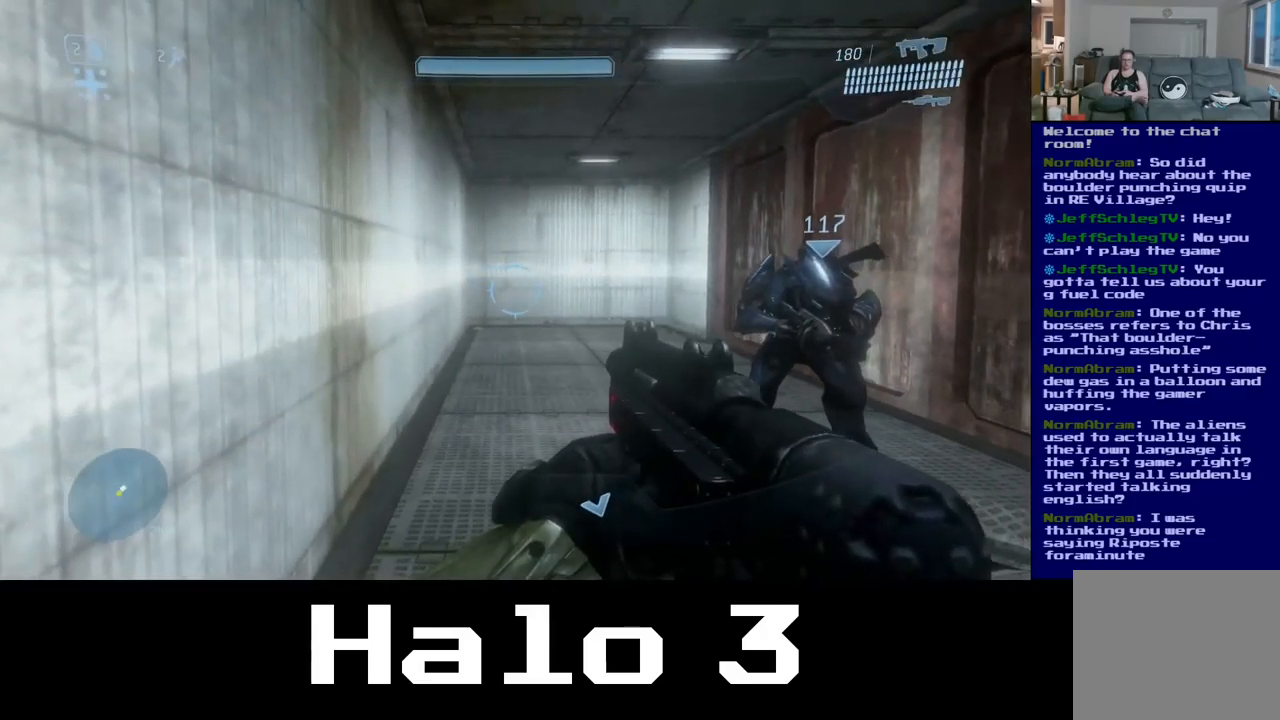
{"buttons": [], "left_stick": "up", "right_stick": "center", "events": [[100, "left_stick", "up-left"], [400, "left_stick", "up"]]}
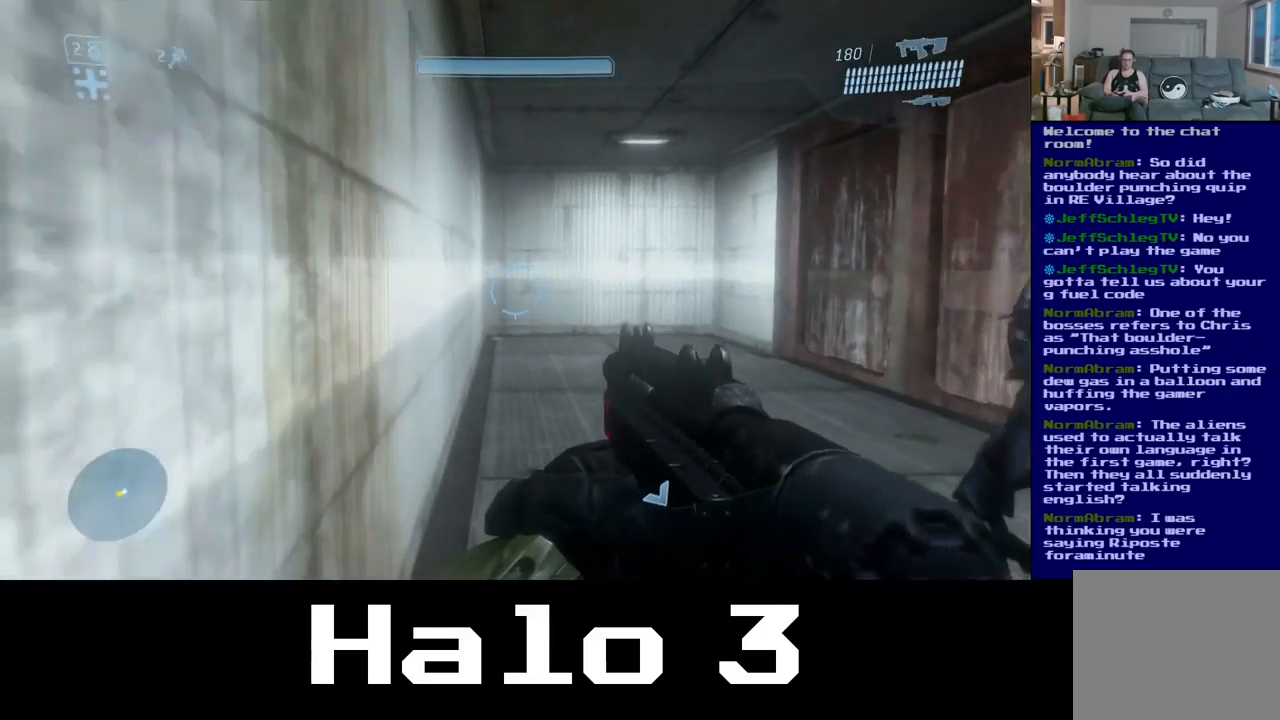
{"buttons": [], "left_stick": "up", "right_stick": "right", "events": [[433, "right_stick", "right"]]}
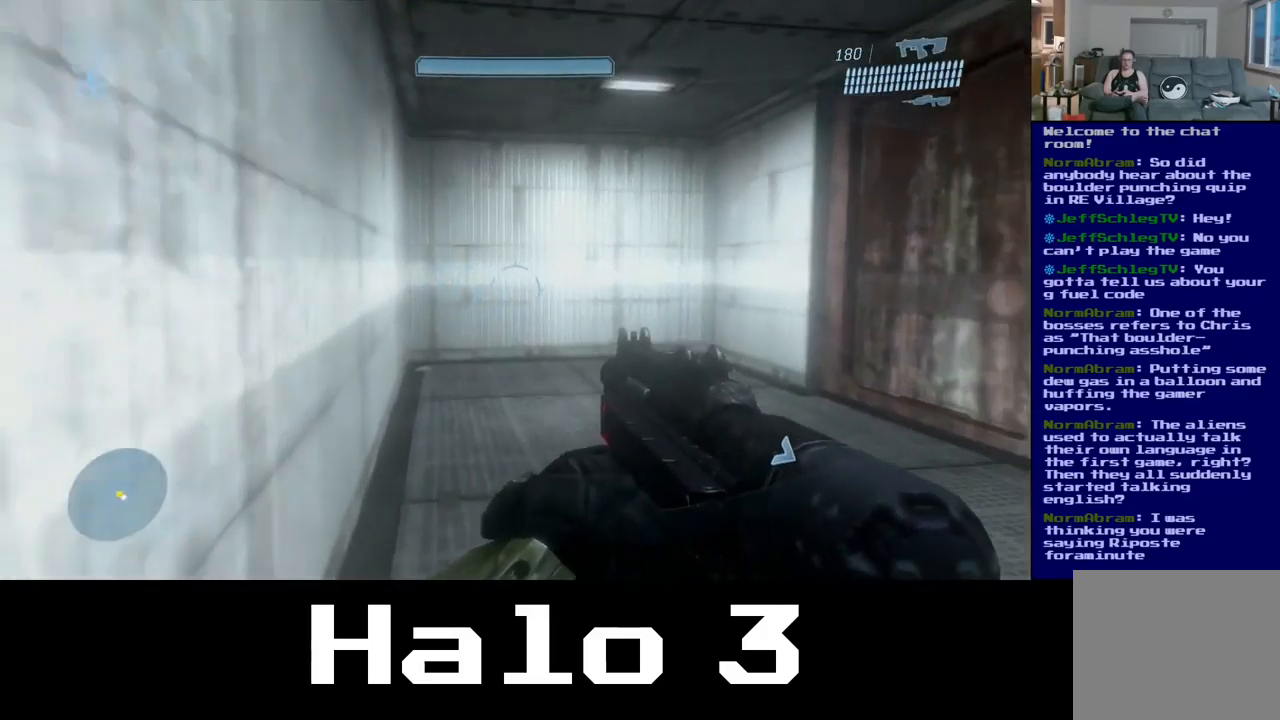
{"buttons": [], "left_stick": "up", "right_stick": "right", "events": [[200, "left_stick", "up-left"], [467, "left_stick", "up"]]}
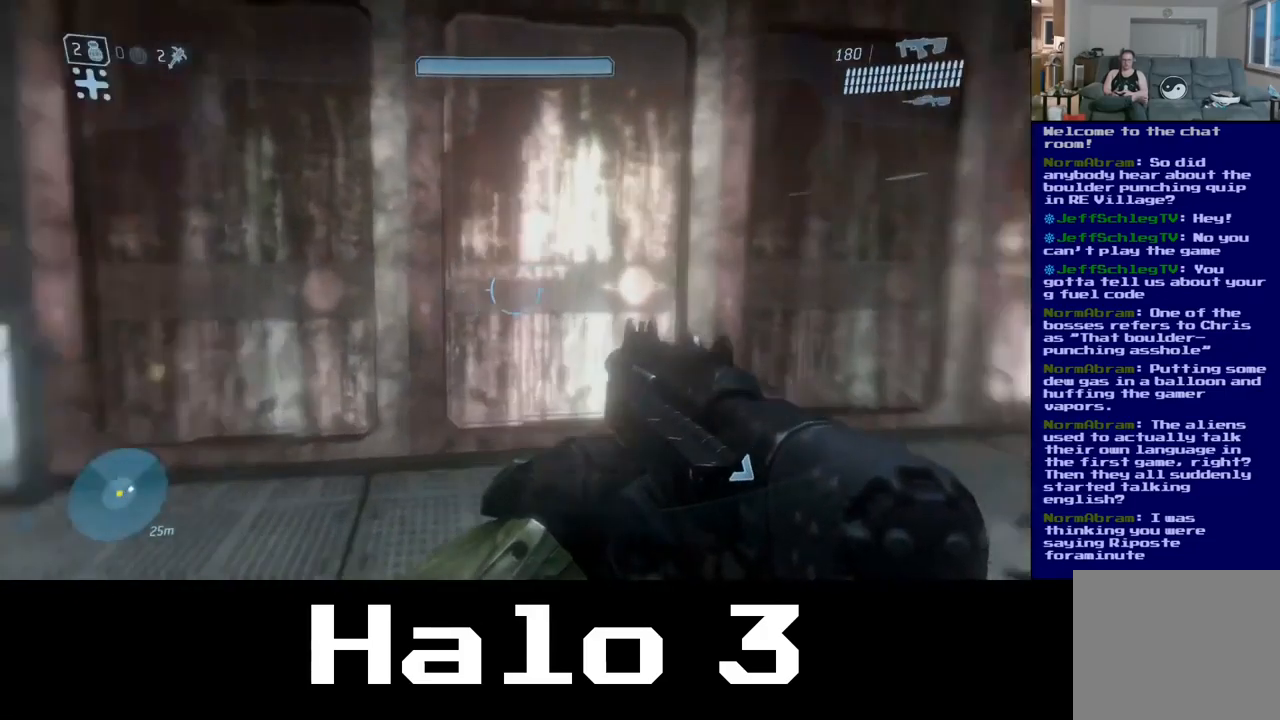
{"buttons": [], "left_stick": "up", "right_stick": "down-left", "events": [[100, "right_stick", "center"], [384, "right_stick", "down-left"]]}
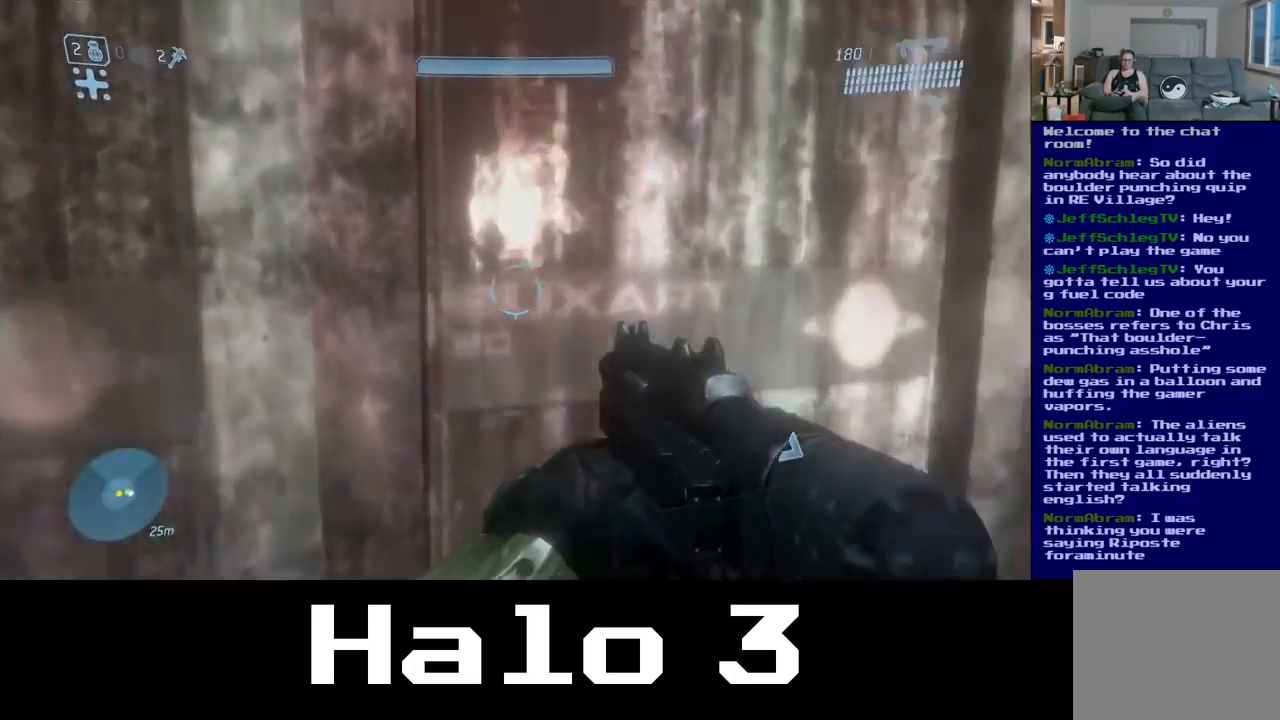
{"buttons": [], "left_stick": "left", "right_stick": "left", "events": [[50, "right_stick", "left"], [200, "left_stick", "left"]]}
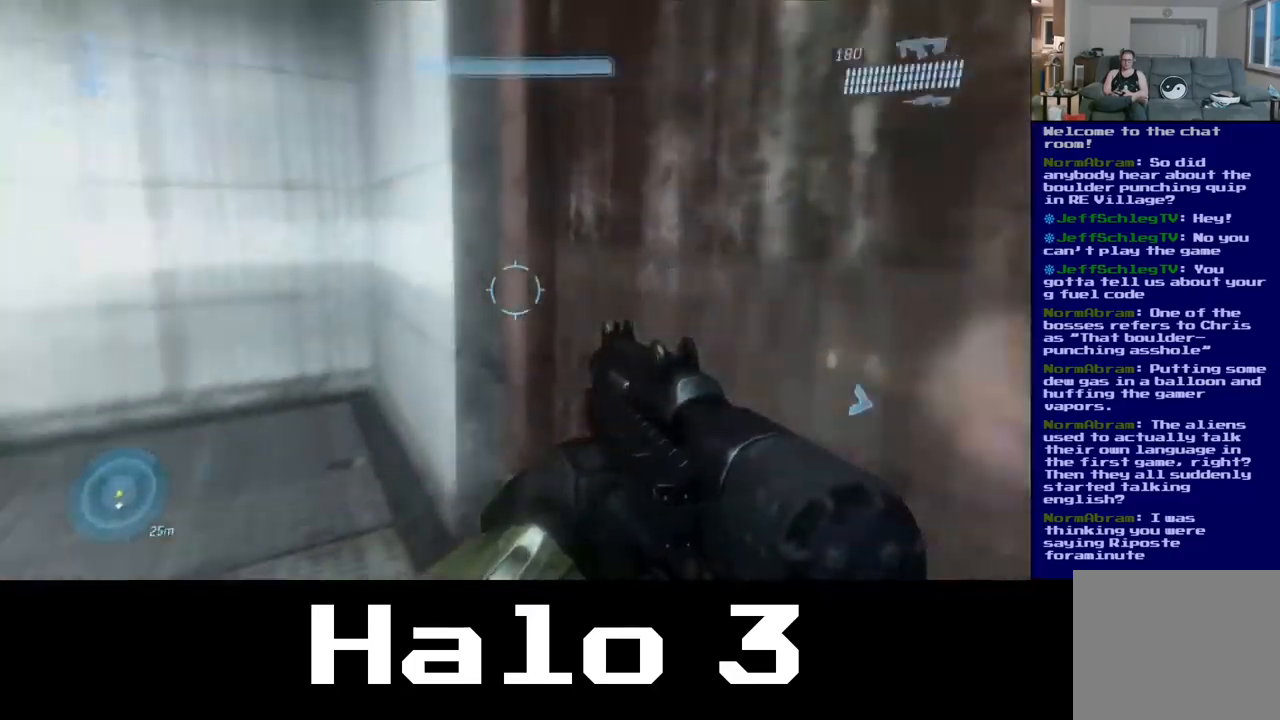
{"buttons": [], "left_stick": "up", "right_stick": "down-left", "events": [[117, "right_stick", "down-left"], [134, "left_stick", "up"]]}
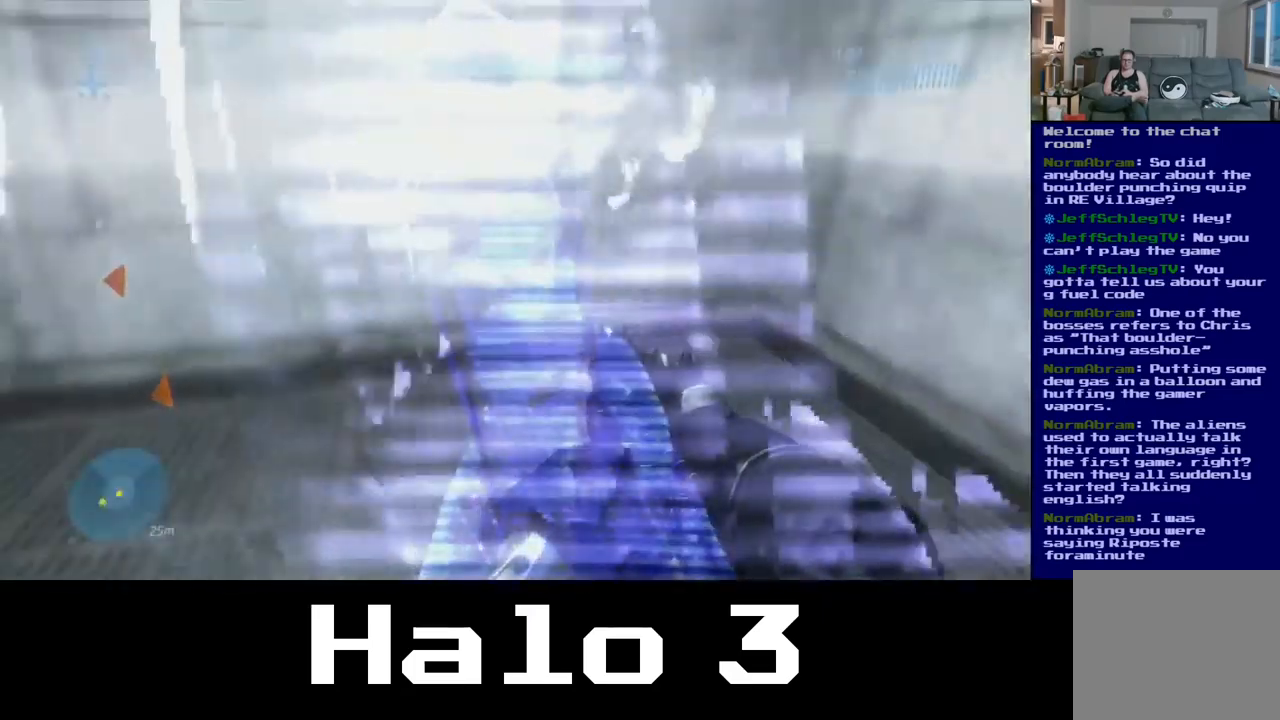
{"buttons": [], "left_stick": "center", "right_stick": "left", "events": [[50, "left_stick", "up-right"], [50, "right_stick", "left"], [250, "left_stick", "center"]]}
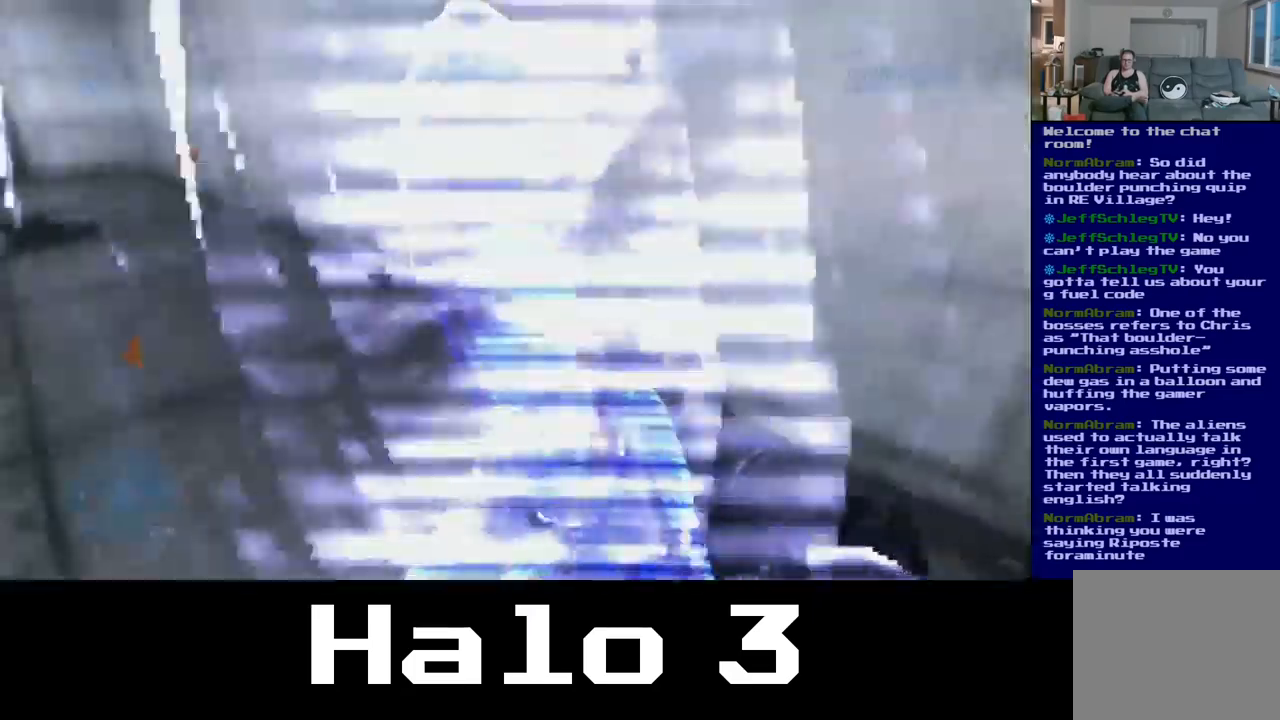
{"buttons": [], "left_stick": "center", "right_stick": "center", "events": [[34, "right_stick", "center"]]}
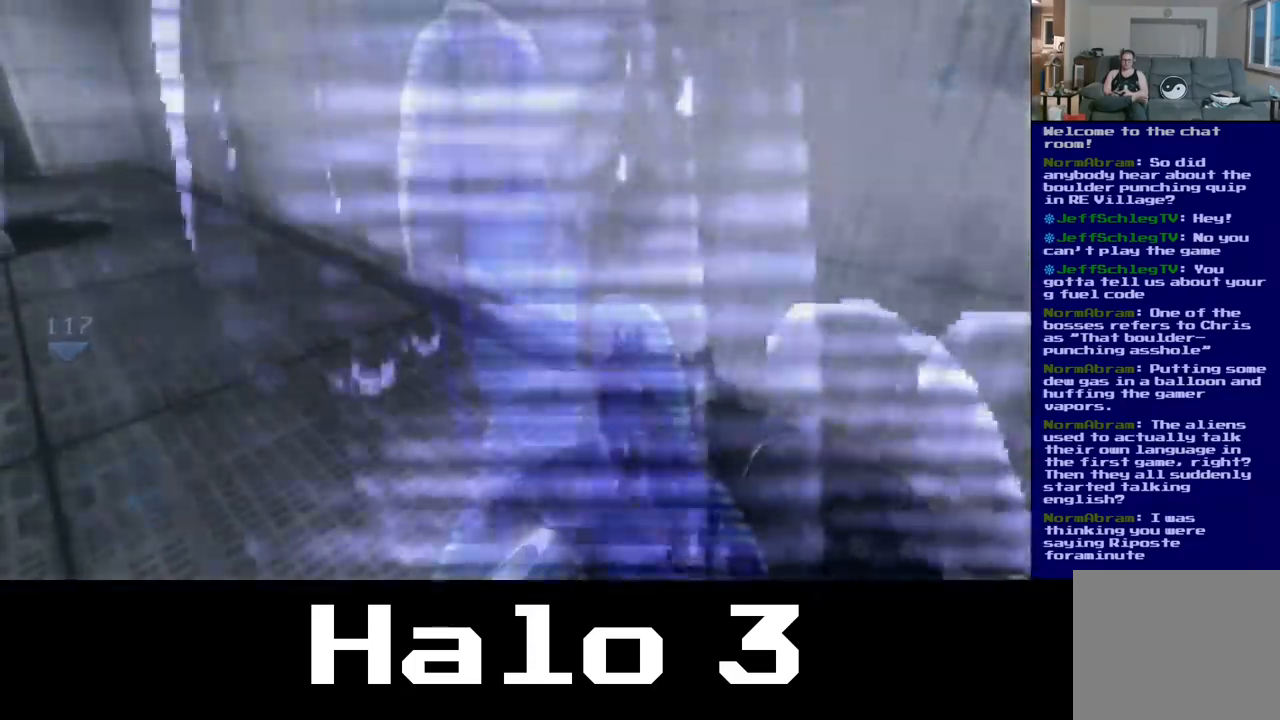
{"buttons": [], "left_stick": "center", "right_stick": "left", "events": [[50, "right_stick", "left"]]}
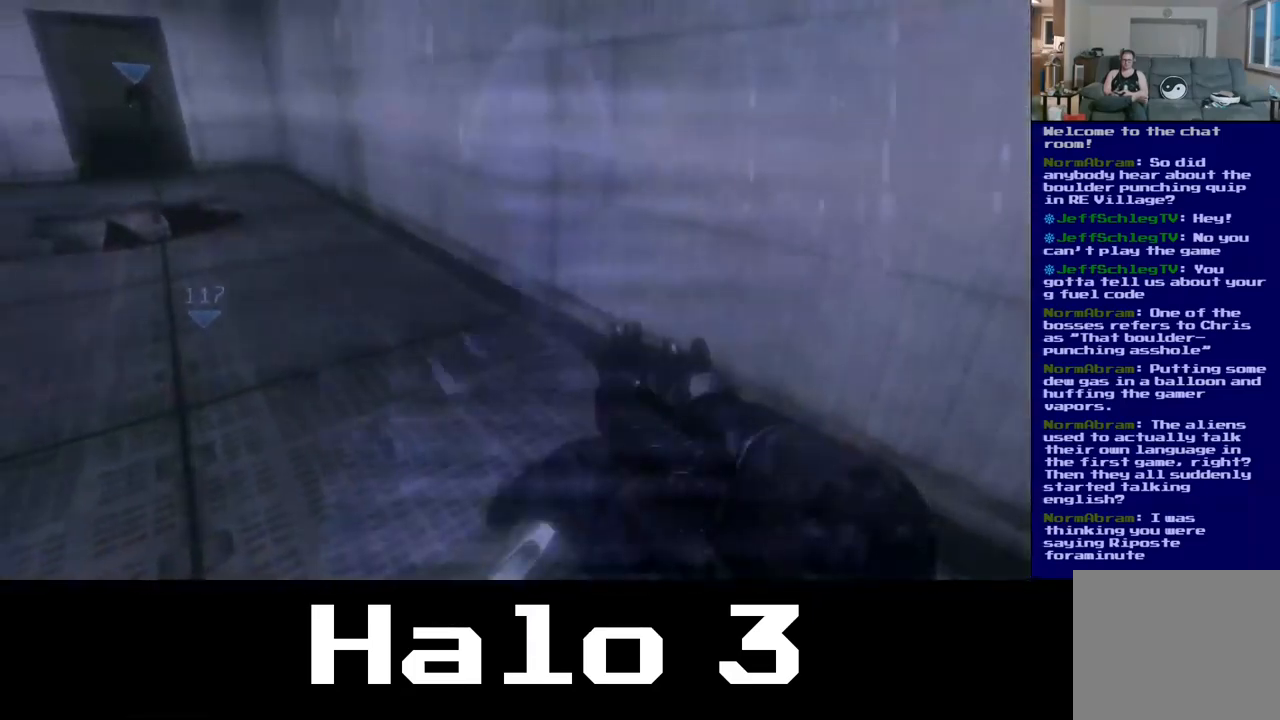
{"buttons": [], "left_stick": "up", "right_stick": "down-left", "events": [[367, "left_stick", "up"], [484, "right_stick", "down-left"]]}
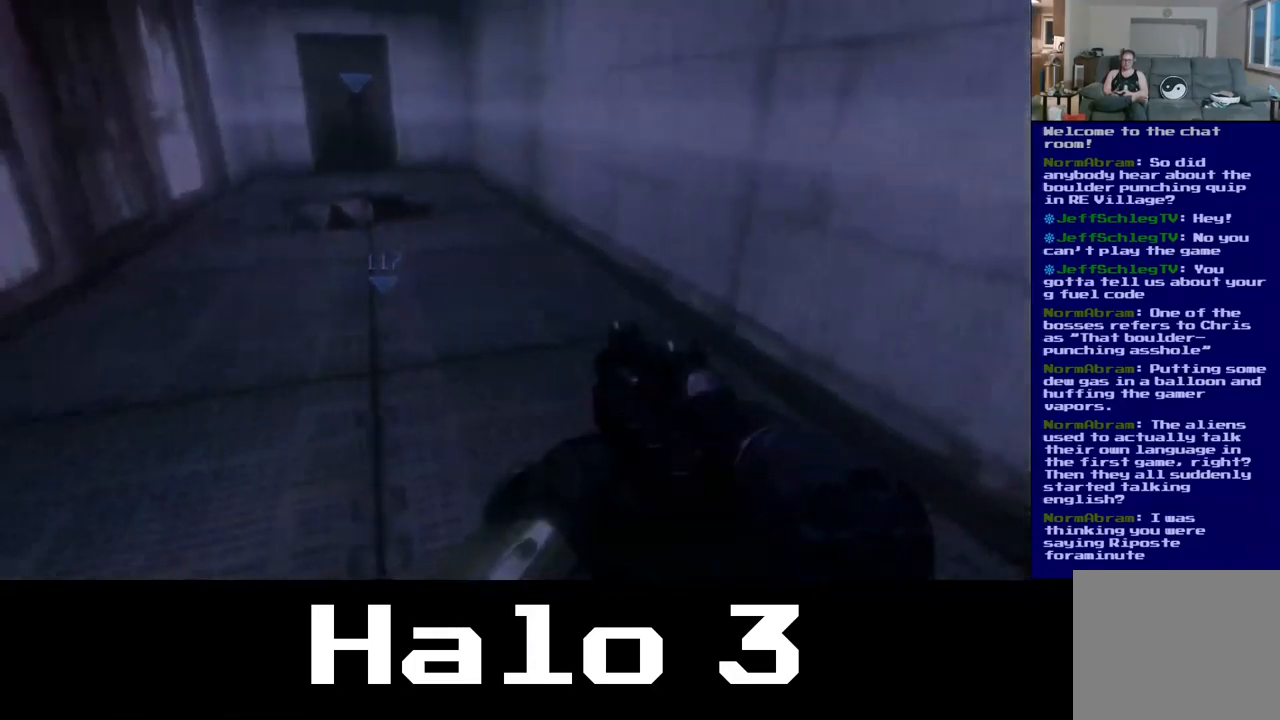
{"buttons": [], "left_stick": "up", "right_stick": "left", "events": [[134, "right_stick", "center"], [300, "right_stick", "left"]]}
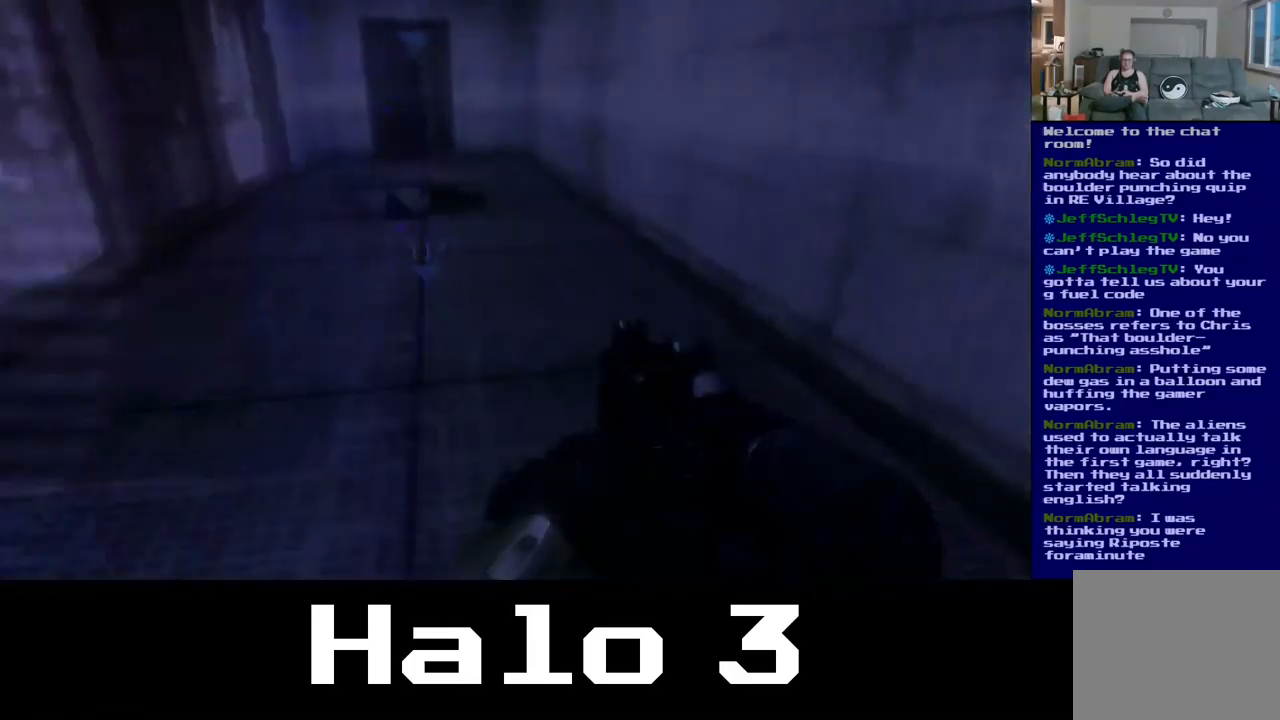
{"buttons": [], "left_stick": "up", "right_stick": "center", "events": [[134, "right_stick", "center"], [234, "right_stick", "left"], [450, "right_stick", "center"]]}
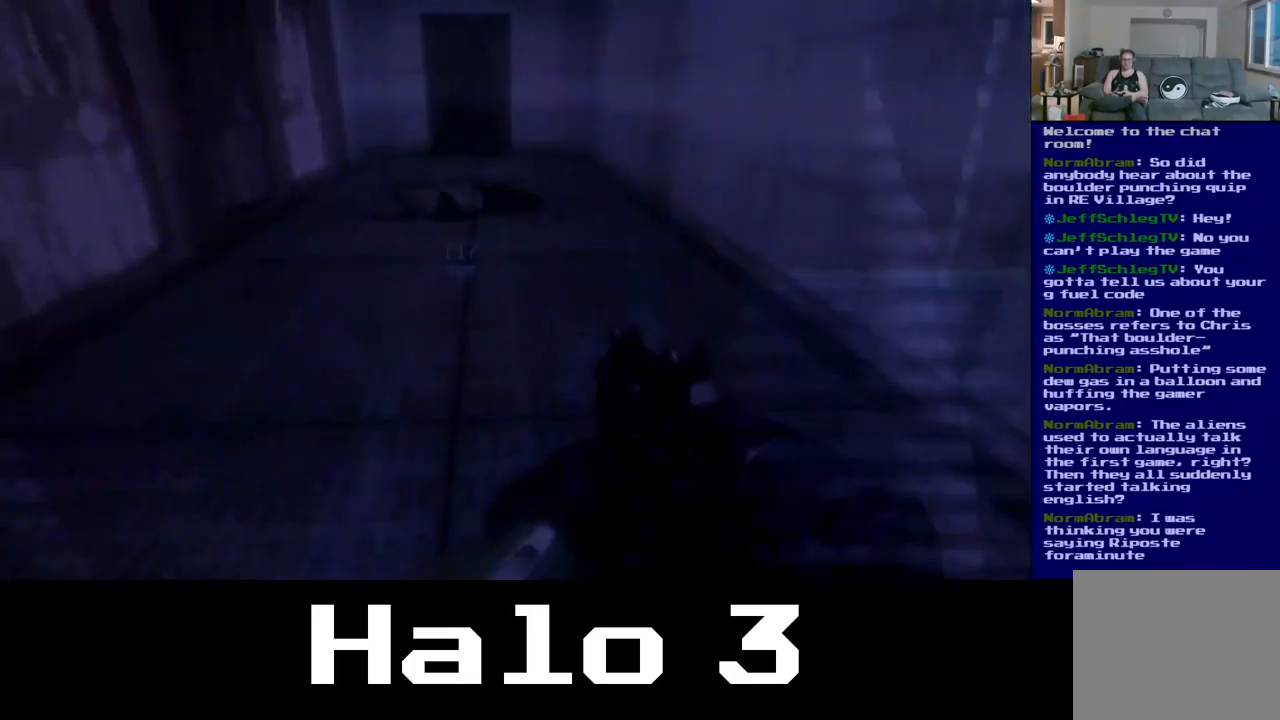
{"buttons": [], "left_stick": "up", "right_stick": "center", "events": [[134, "right_stick", "left"], [367, "right_stick", "center"]]}
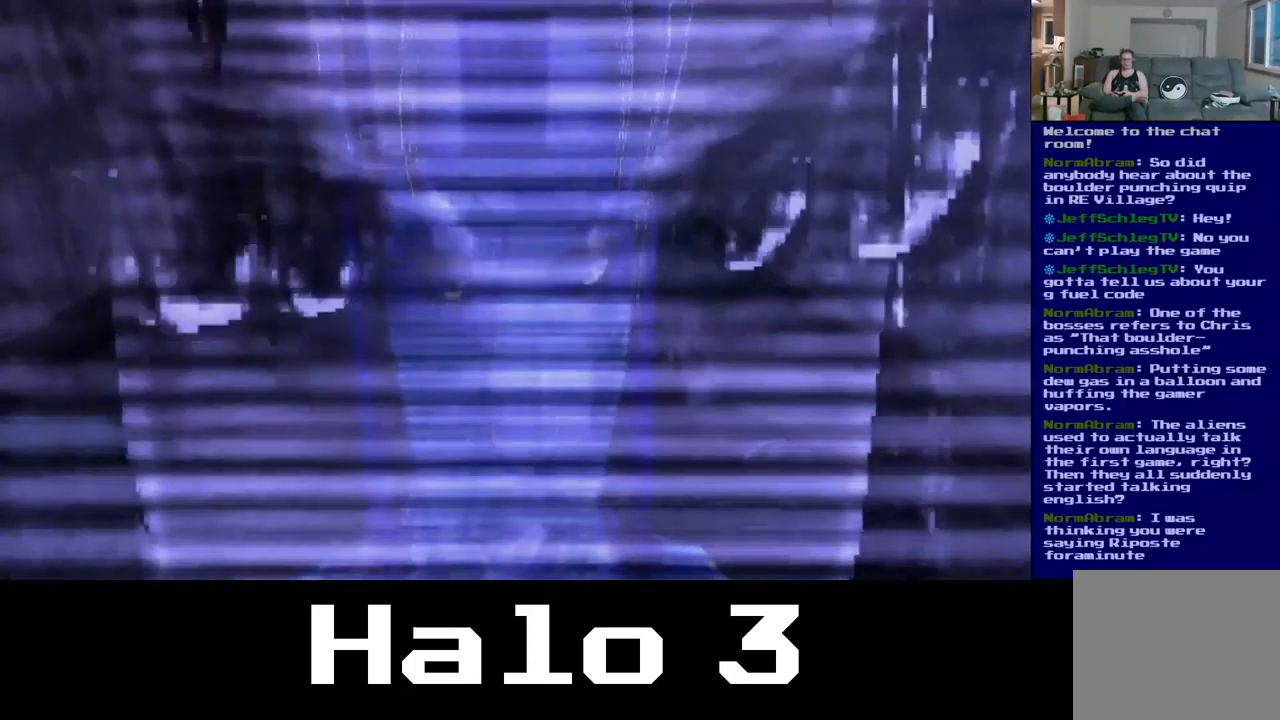
{"buttons": [], "left_stick": "up", "right_stick": "center", "events": []}
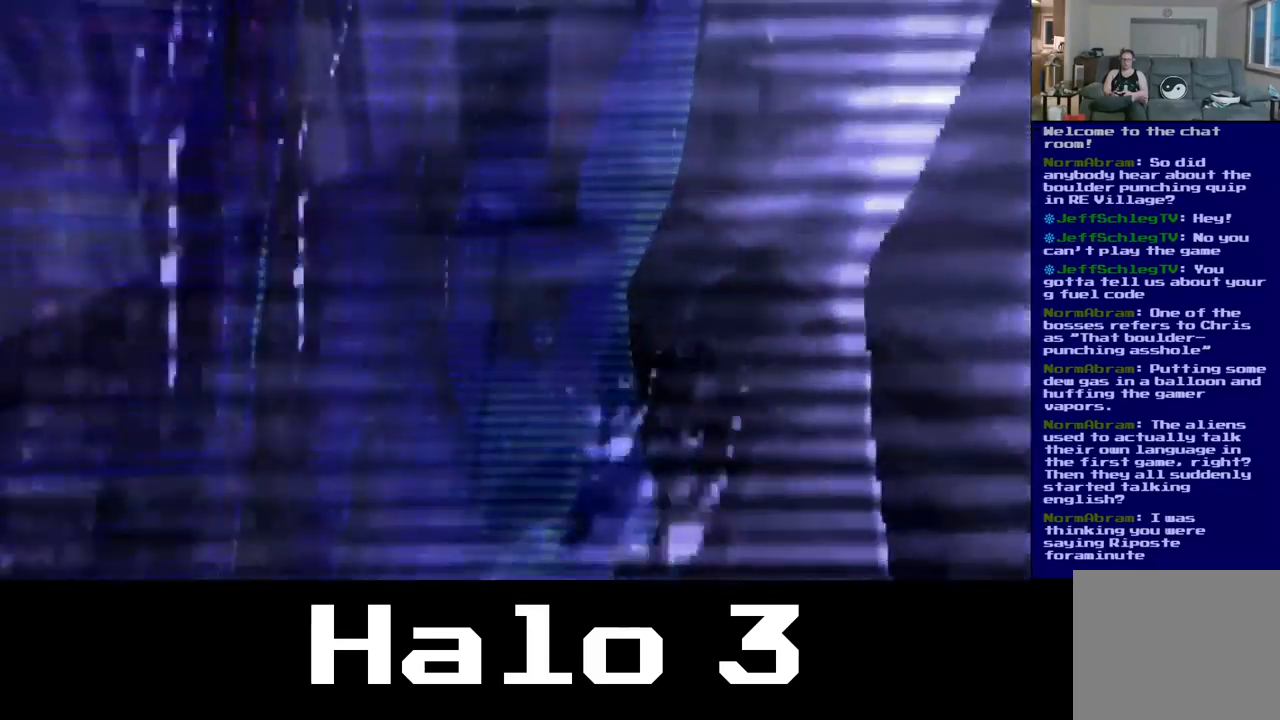
{"buttons": [], "left_stick": "up", "right_stick": "center", "events": []}